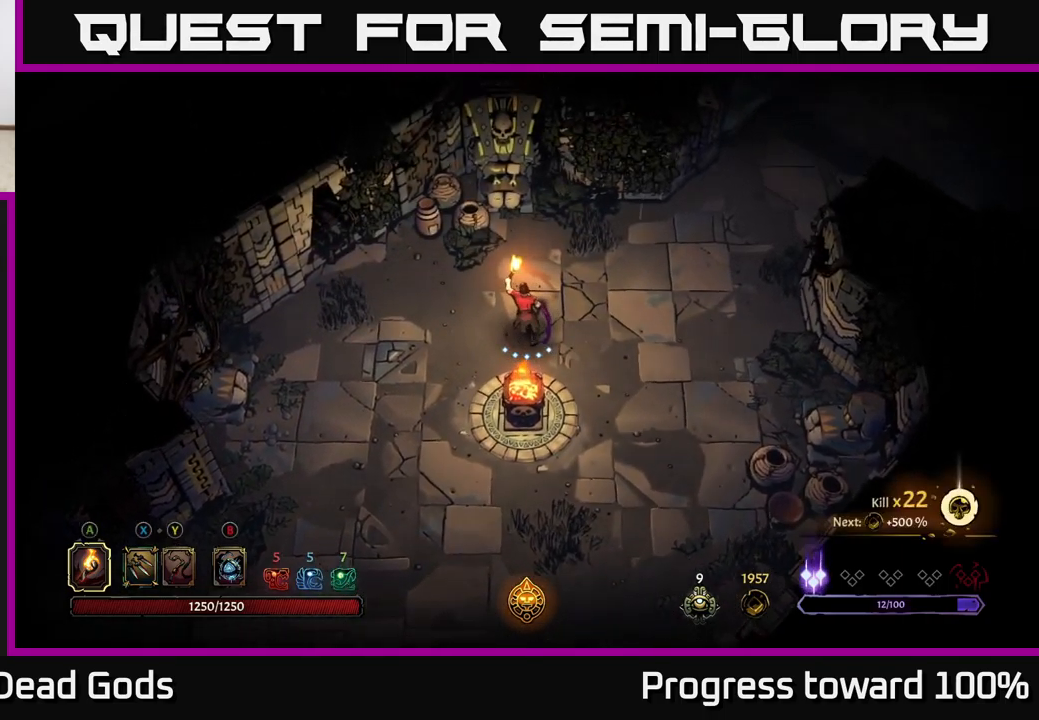
Gameplay with a controller (Xbox layout); each line is a JSON object with the inputs held at the frame after it. "events" lists button and stick changes between this image and that frame as [ms after this image, input, new state], when the widget could be followed in between.
{"buttons": ["R2"], "left_stick": "up", "right_stick": "center", "events": [[249, "R2", "down"]]}
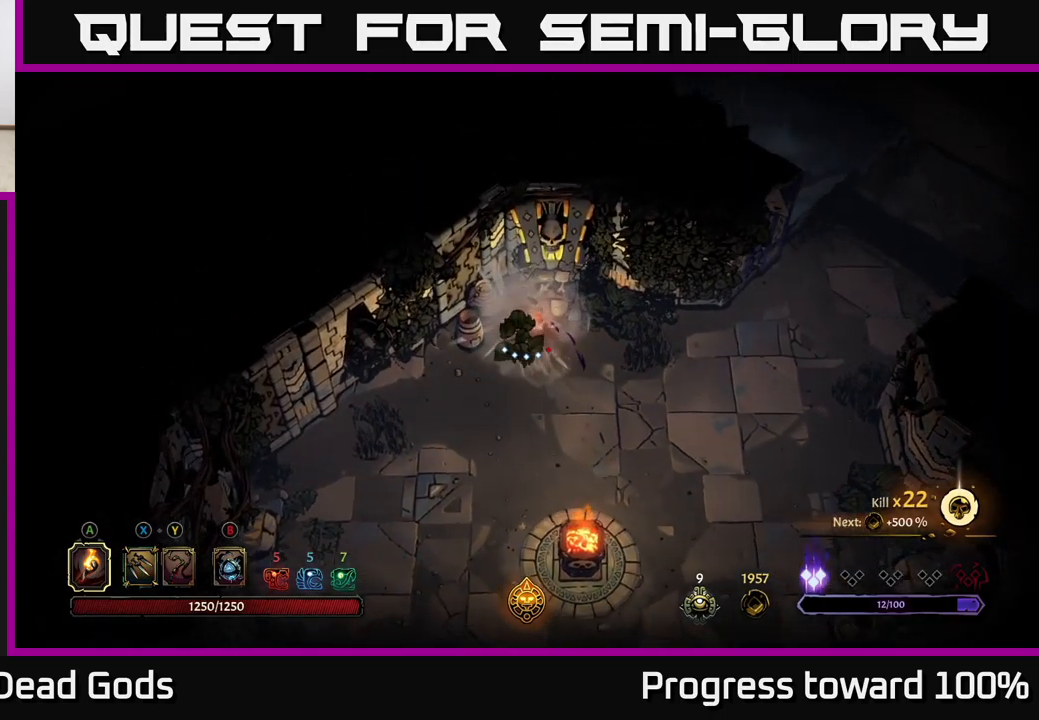
{"buttons": [], "left_stick": "down-right", "right_stick": "center", "events": [[17, "R2", "up"], [34, "left_stick", "center"], [200, "left_stick", "down"], [250, "left_stick", "down-right"]]}
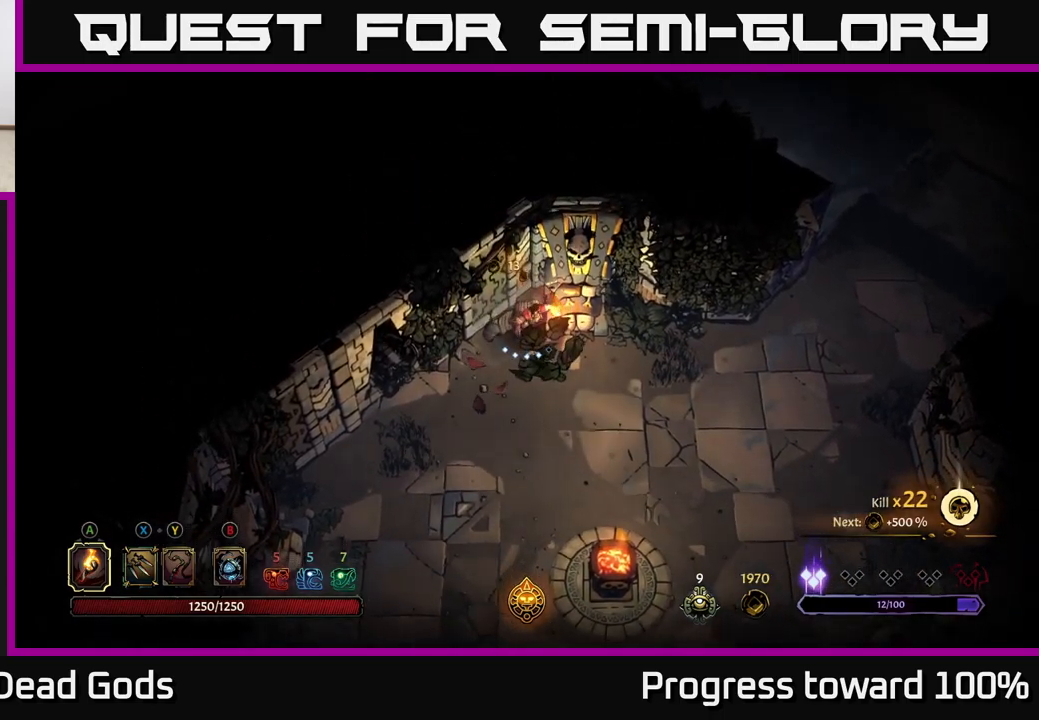
{"buttons": [], "left_stick": "down-right", "right_stick": "center", "events": []}
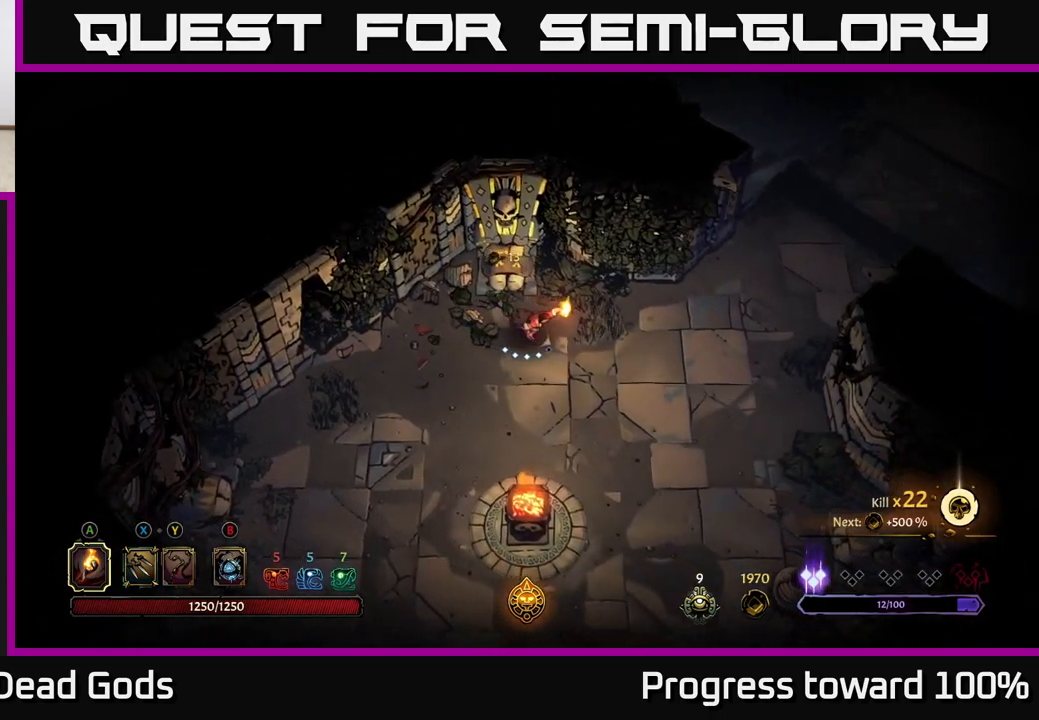
{"buttons": [], "left_stick": "up-right", "right_stick": "center", "events": [[84, "left_stick", "right"], [400, "left_stick", "up-right"]]}
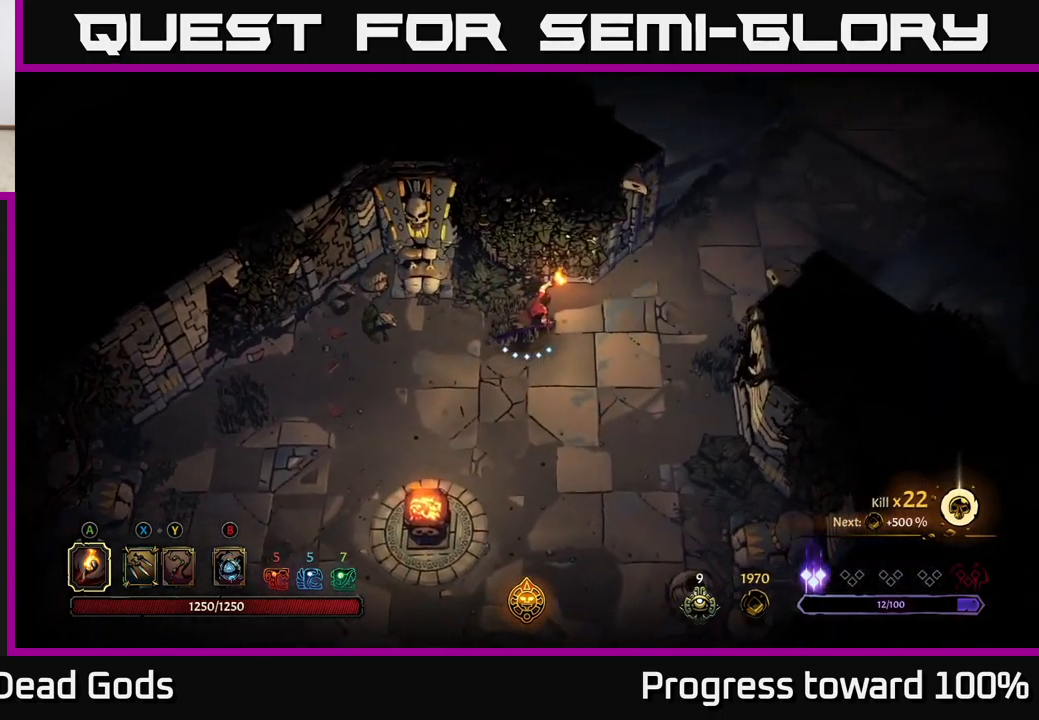
{"buttons": [], "left_stick": "center", "right_stick": "center", "events": [[67, "R2", "down"], [267, "R2", "up"], [334, "left_stick", "center"]]}
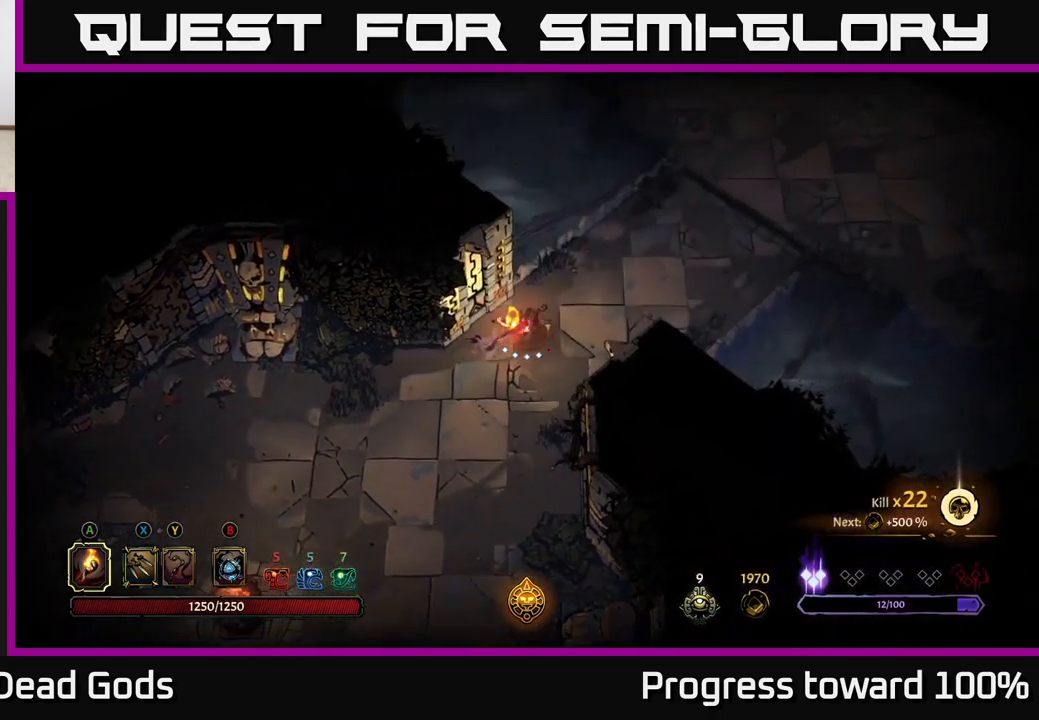
{"buttons": [], "left_stick": "up-right", "right_stick": "center", "events": [[34, "left_stick", "up-right"]]}
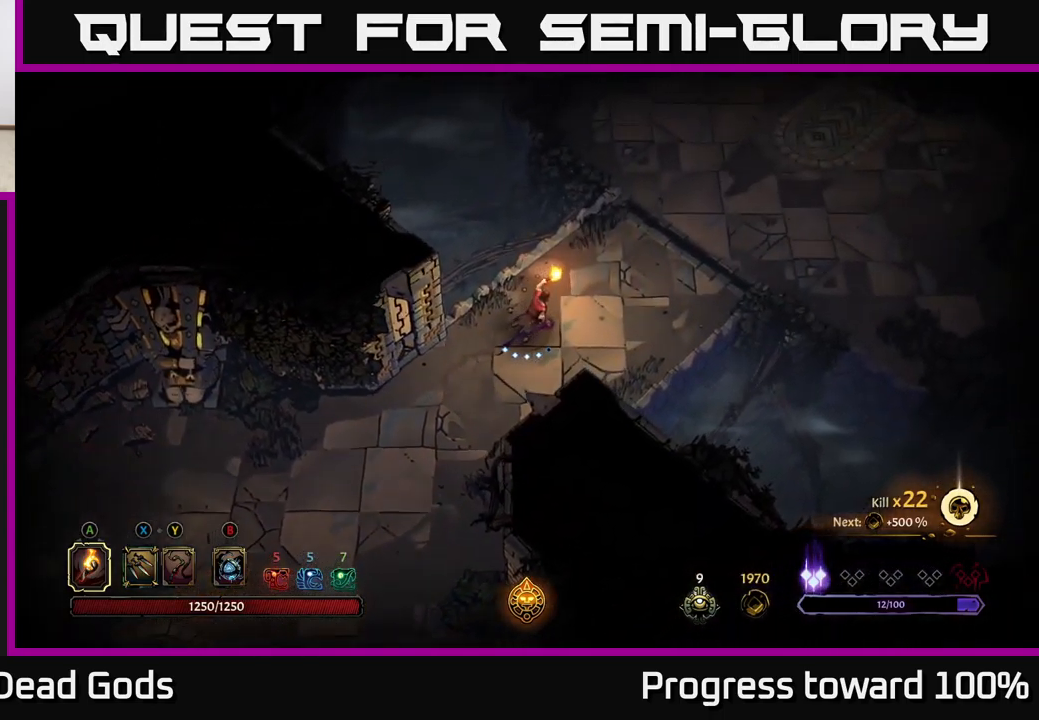
{"buttons": [], "left_stick": "up-right", "right_stick": "center", "events": []}
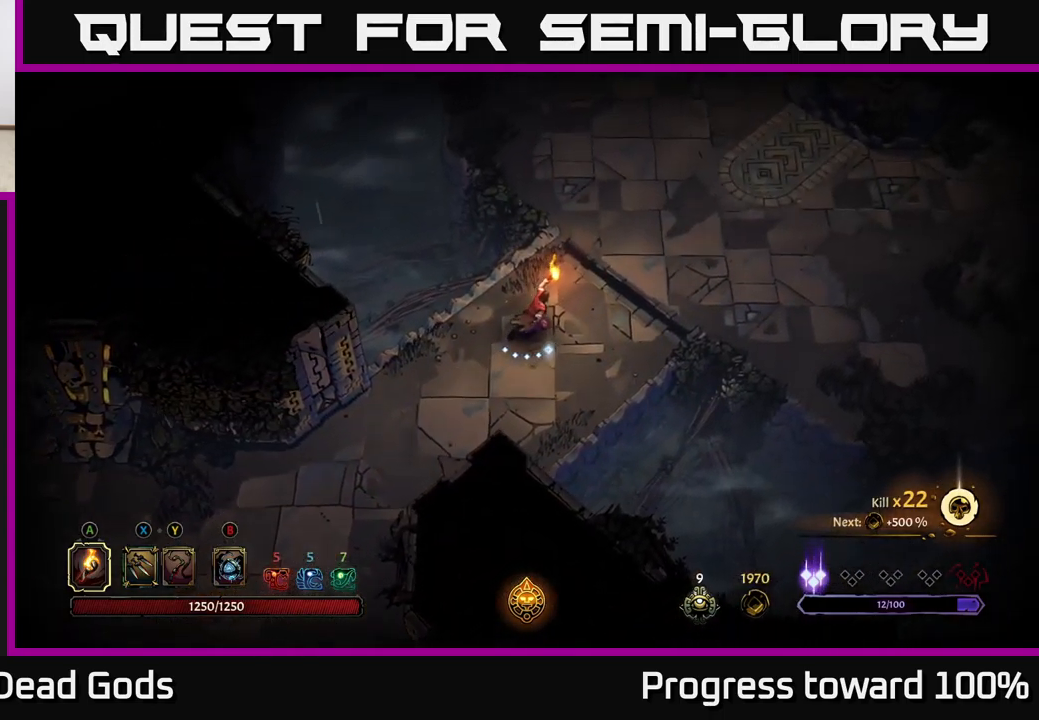
{"buttons": [], "left_stick": "up-right", "right_stick": "center", "events": []}
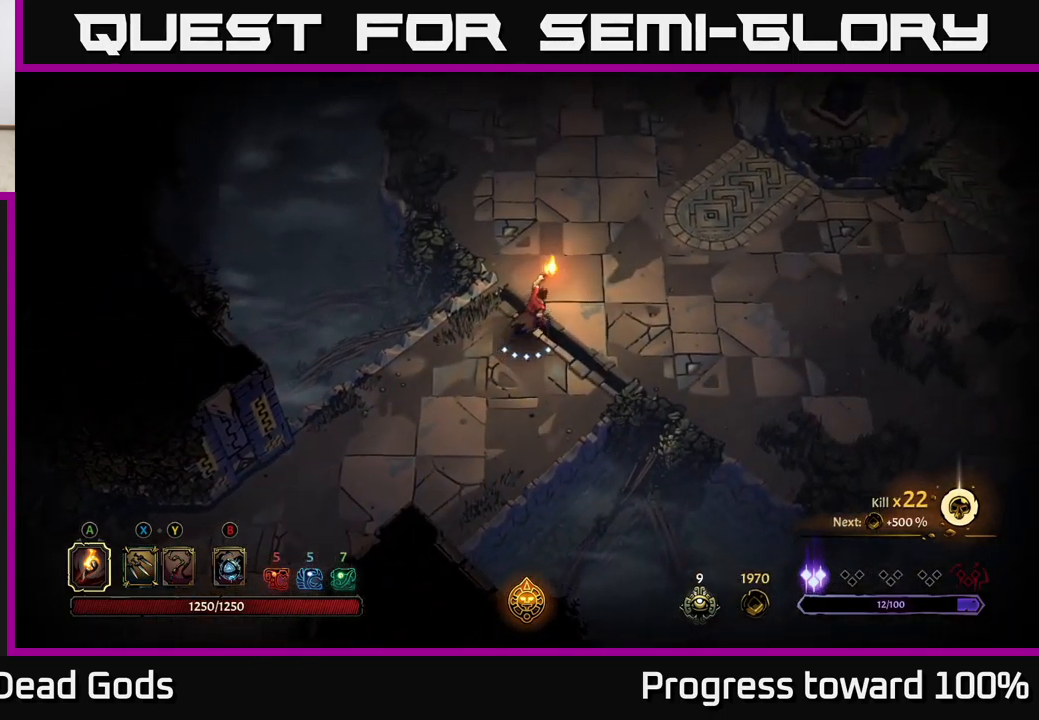
{"buttons": [], "left_stick": "up-right", "right_stick": "center", "events": []}
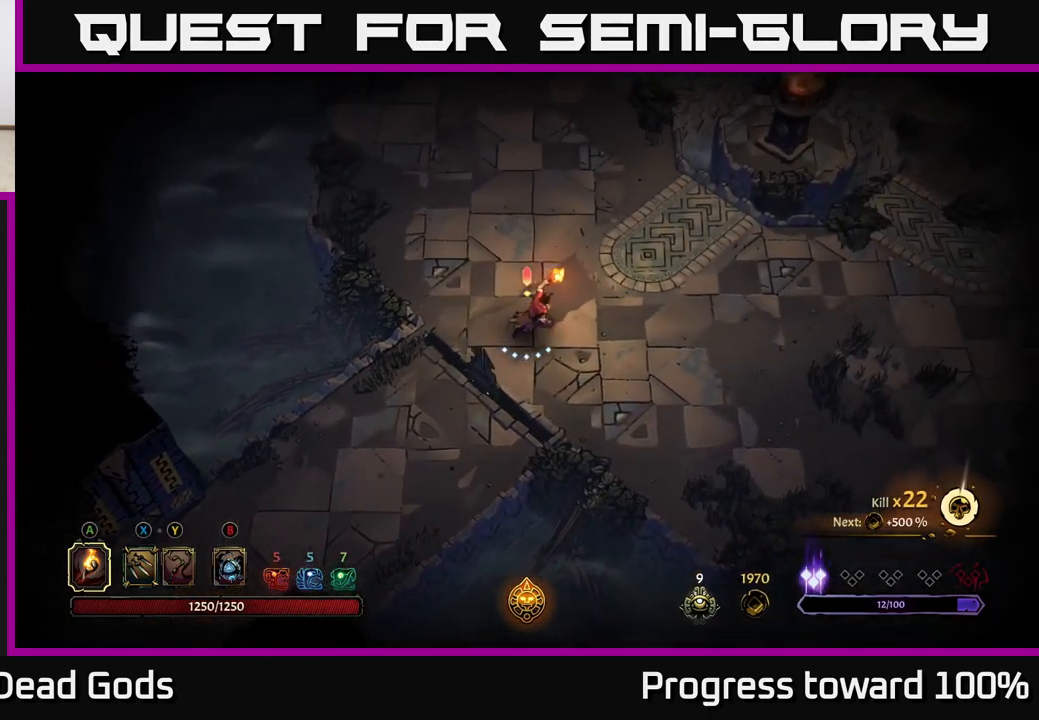
{"buttons": [], "left_stick": "right", "right_stick": "center", "events": [[267, "left_stick", "right"]]}
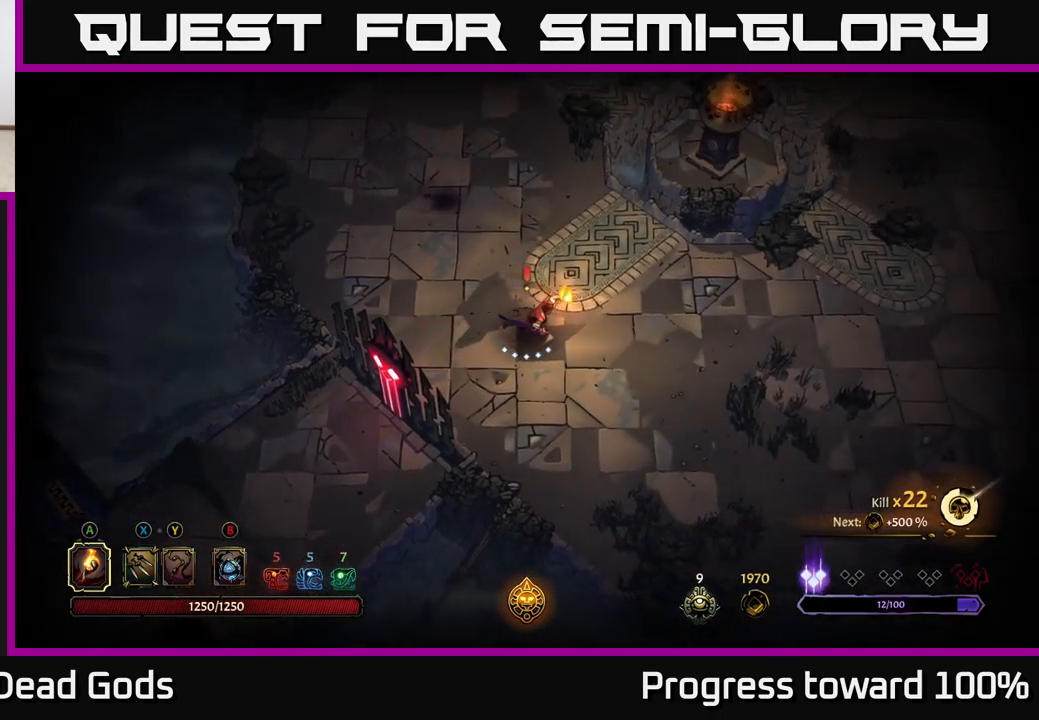
{"buttons": [], "left_stick": "up-left", "right_stick": "center", "events": [[367, "X", "down"], [417, "X", "up"], [417, "left_stick", "up-left"]]}
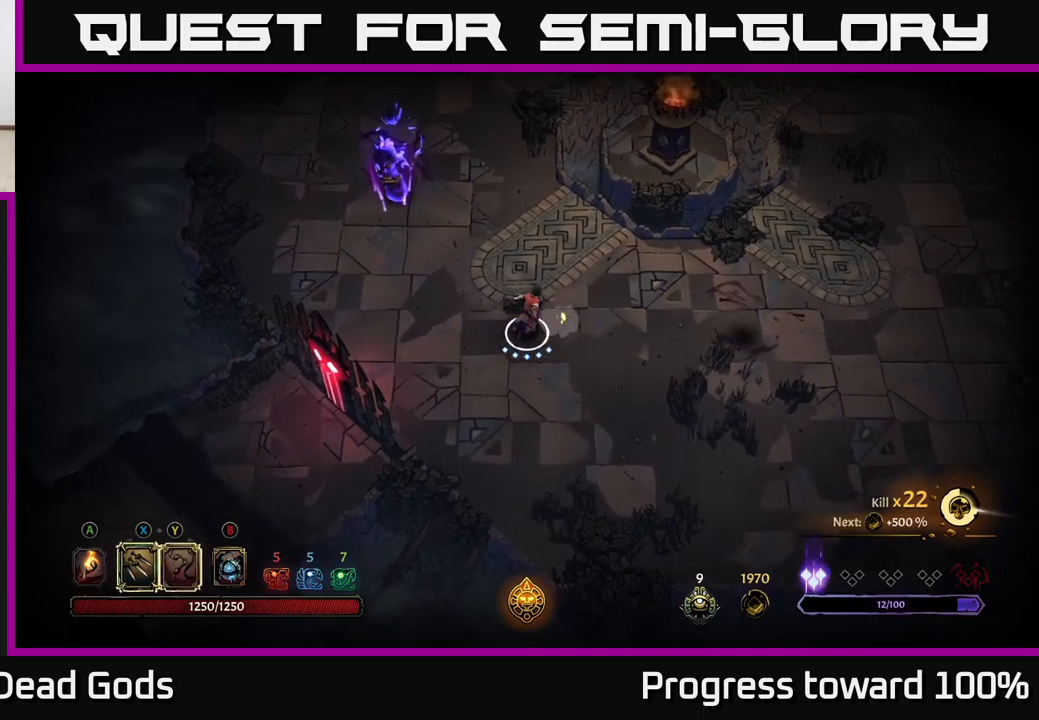
{"buttons": [], "left_stick": "up-left", "right_stick": "center", "events": [[66, "B", "down"], [116, "B", "up"], [183, "B", "down"], [250, "B", "up"]]}
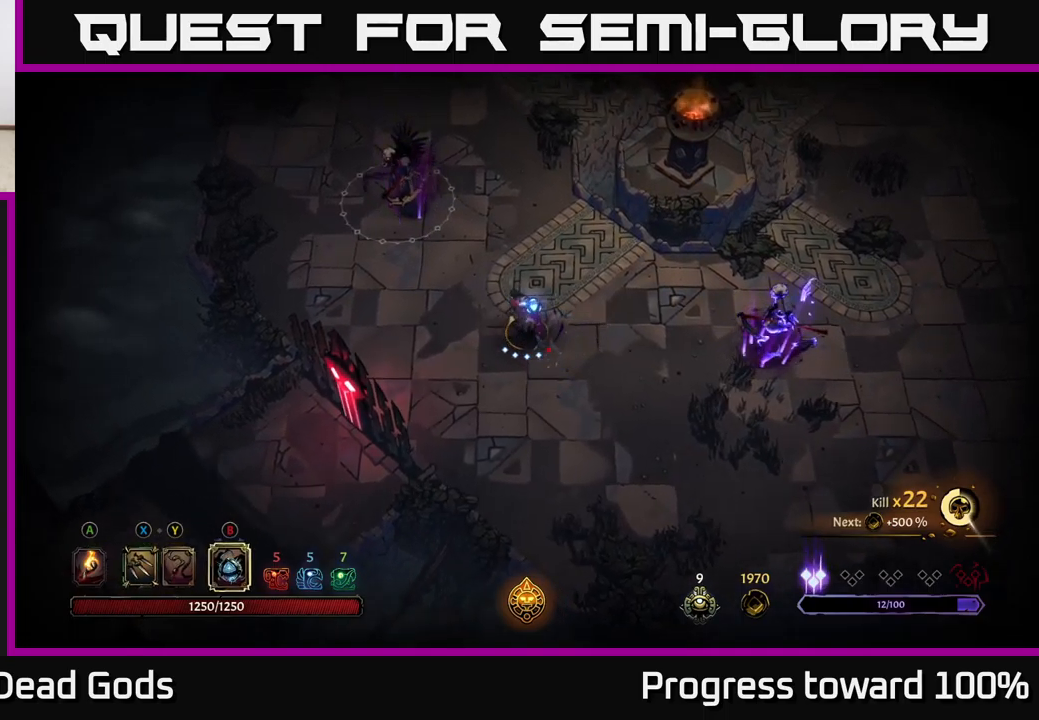
{"buttons": [], "left_stick": "up-left", "right_stick": "center", "events": [[66, "B", "down"], [150, "B", "up"], [233, "B", "down"], [300, "B", "up"], [383, "B", "down"], [466, "B", "up"]]}
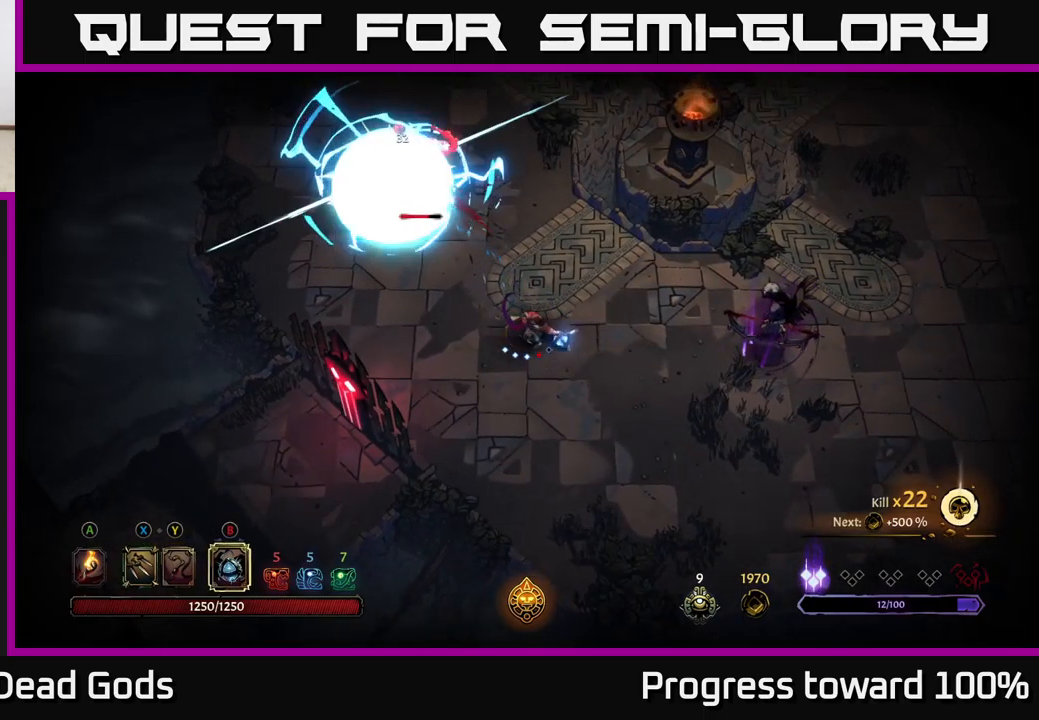
{"buttons": [], "left_stick": "right", "right_stick": "center", "events": [[183, "left_stick", "right"], [250, "B", "down"], [350, "B", "up"], [416, "B", "down"], [500, "B", "up"]]}
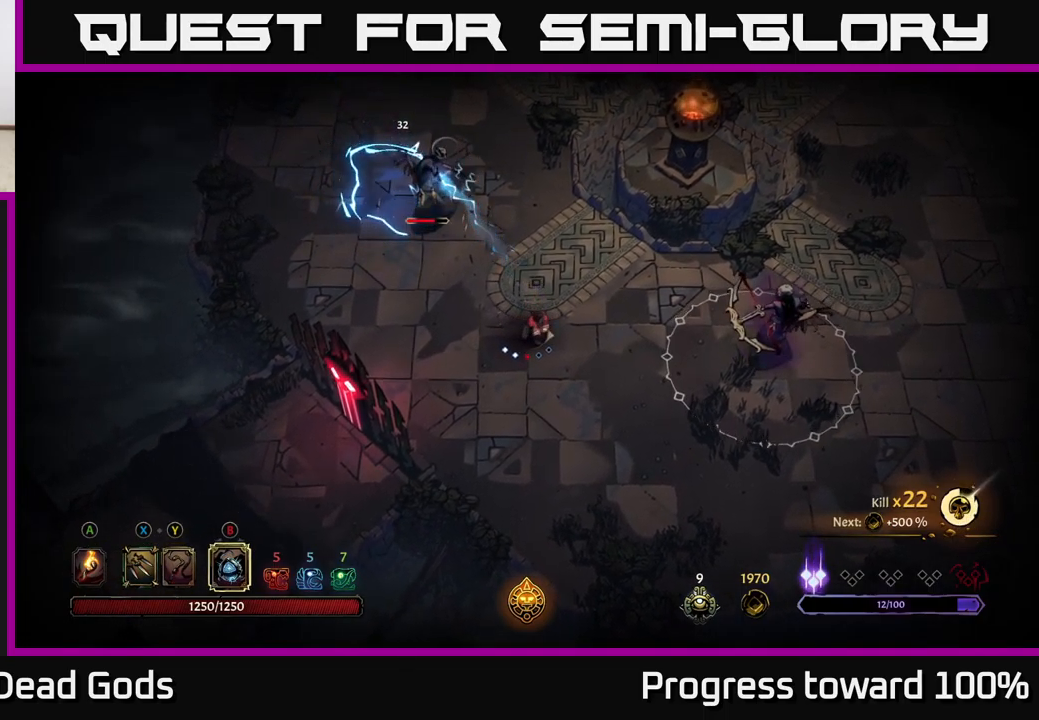
{"buttons": [], "left_stick": "right", "right_stick": "center", "events": [[66, "B", "down"], [150, "B", "up"], [233, "B", "down"], [316, "B", "up"]]}
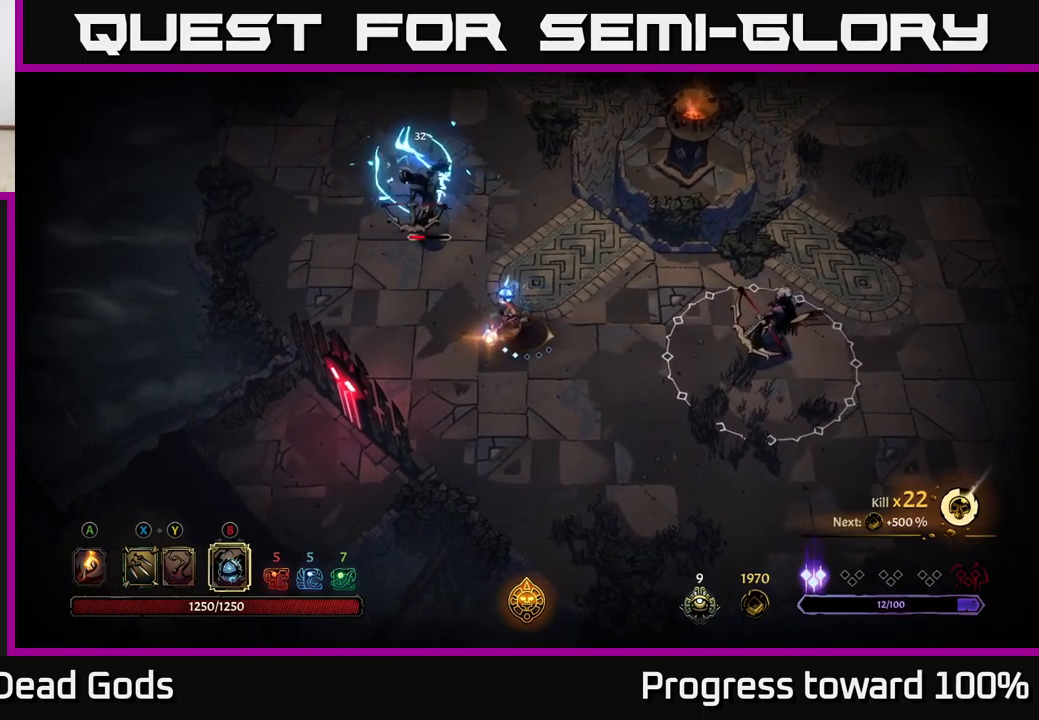
{"buttons": [], "left_stick": "center", "right_stick": "center", "events": [[316, "left_stick", "center"]]}
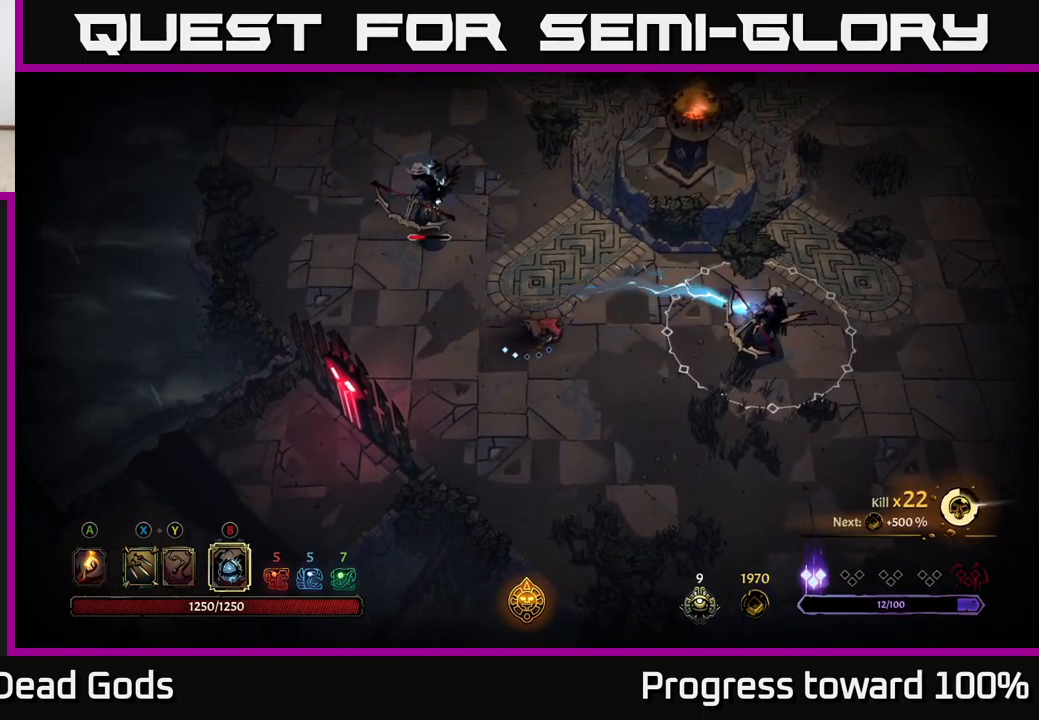
{"buttons": [], "left_stick": "right", "right_stick": "center", "events": [[16, "left_stick", "right"], [233, "X", "down"], [316, "X", "up"]]}
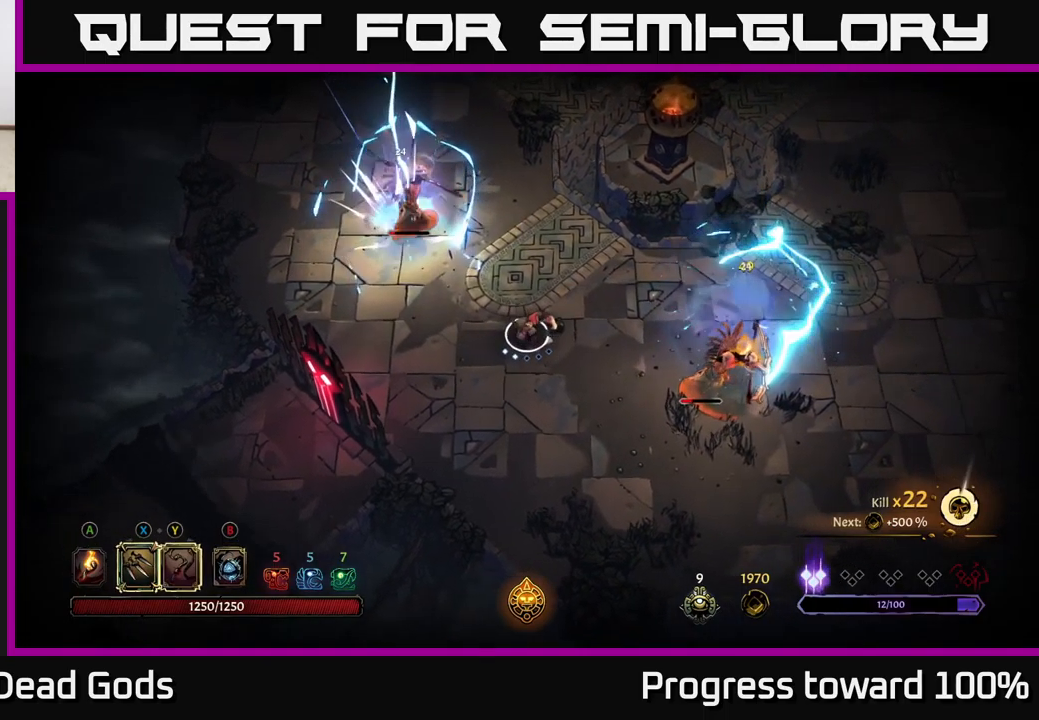
{"buttons": ["X"], "left_stick": "right", "right_stick": "center", "events": [[116, "X", "down"], [200, "X", "up"], [450, "X", "down"]]}
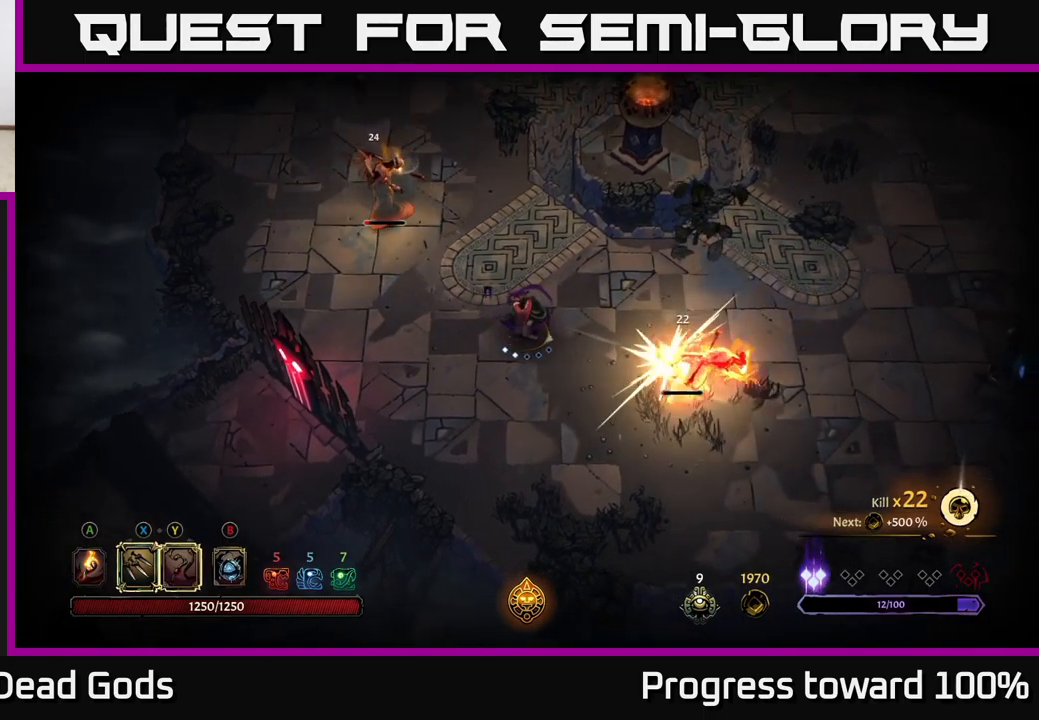
{"buttons": [], "left_stick": "up-left", "right_stick": "center", "events": [[83, "X", "up"], [483, "left_stick", "up-left"]]}
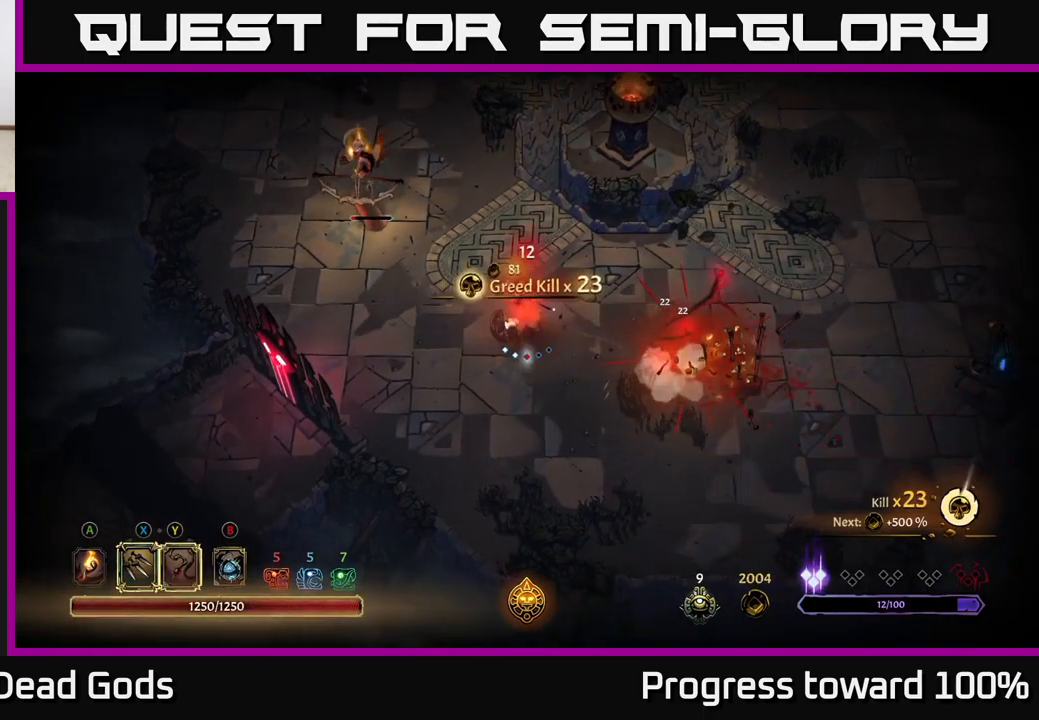
{"buttons": [], "left_stick": "up-left", "right_stick": "center", "events": [[33, "X", "down"], [116, "X", "up"], [233, "X", "down"], [283, "X", "up"]]}
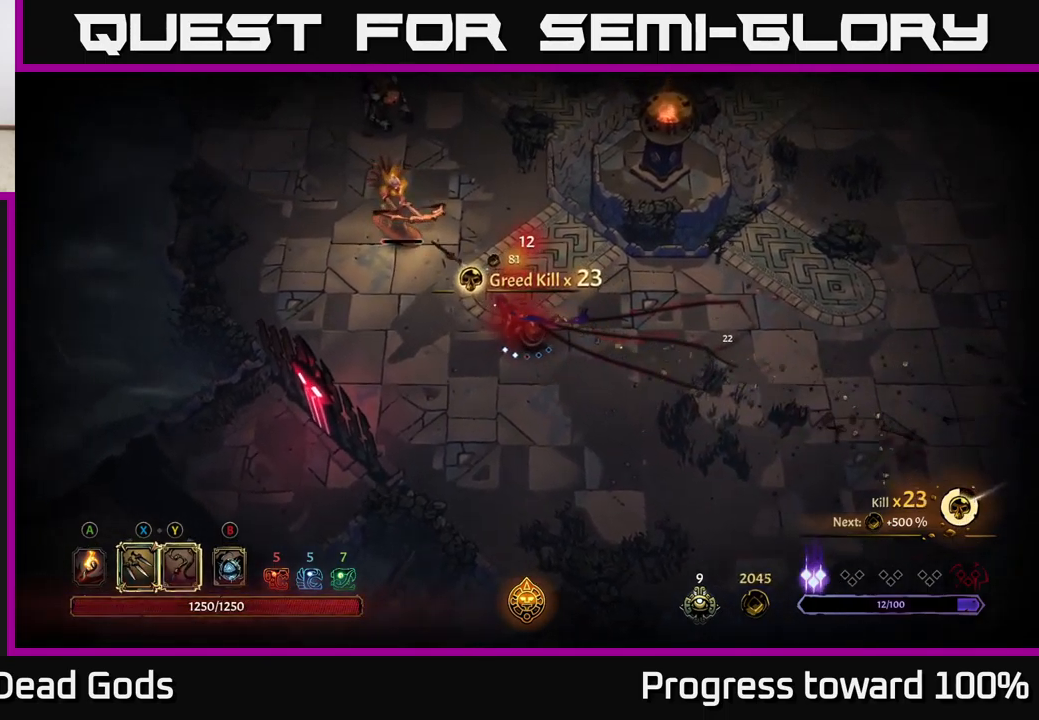
{"buttons": [], "left_stick": "up-left", "right_stick": "center", "events": [[33, "left_stick", "center"], [316, "left_stick", "up-left"]]}
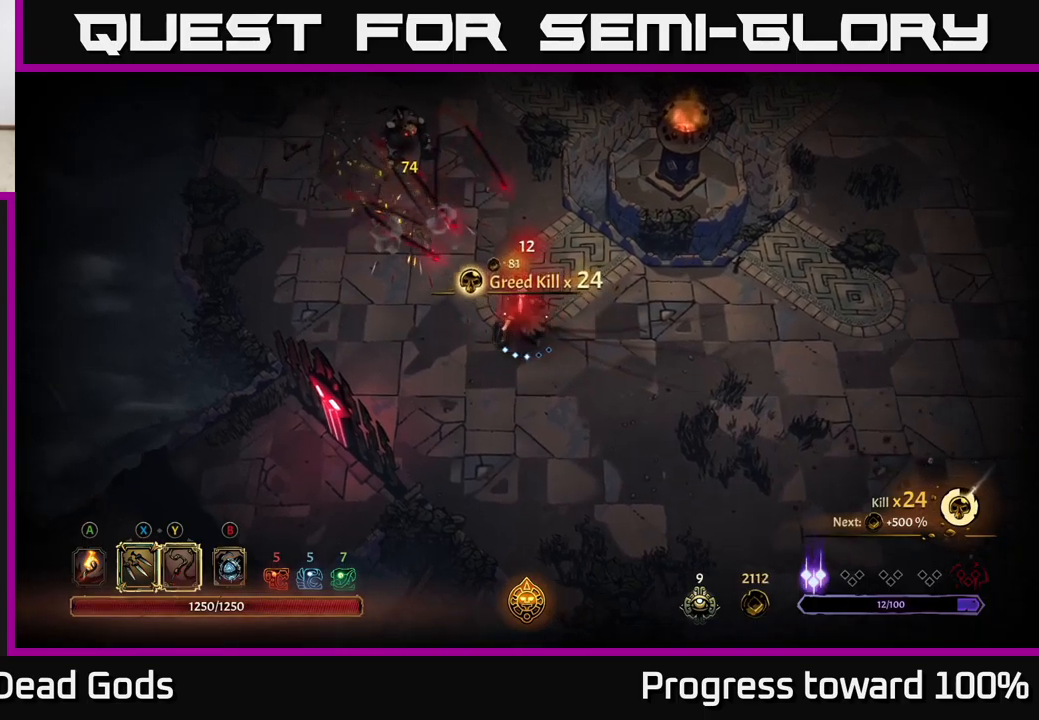
{"buttons": [], "left_stick": "up-left", "right_stick": "center", "events": [[333, "X", "down"], [417, "X", "up"]]}
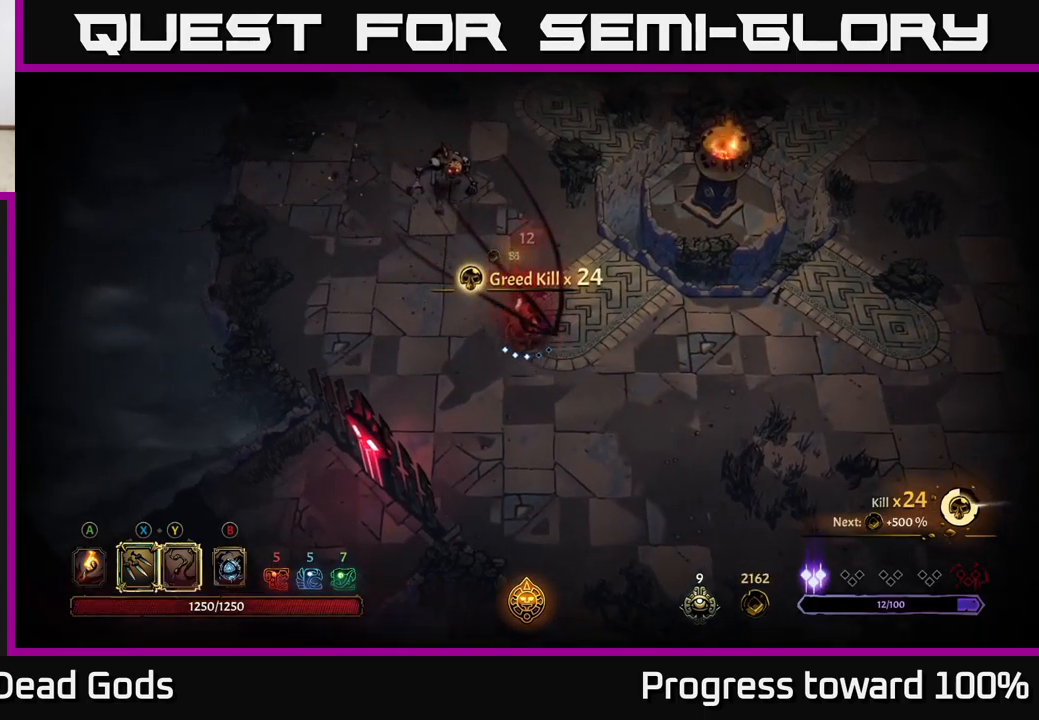
{"buttons": ["X"], "left_stick": "up-left", "right_stick": "center", "events": [[200, "X", "down"], [333, "X", "up"], [433, "X", "down"]]}
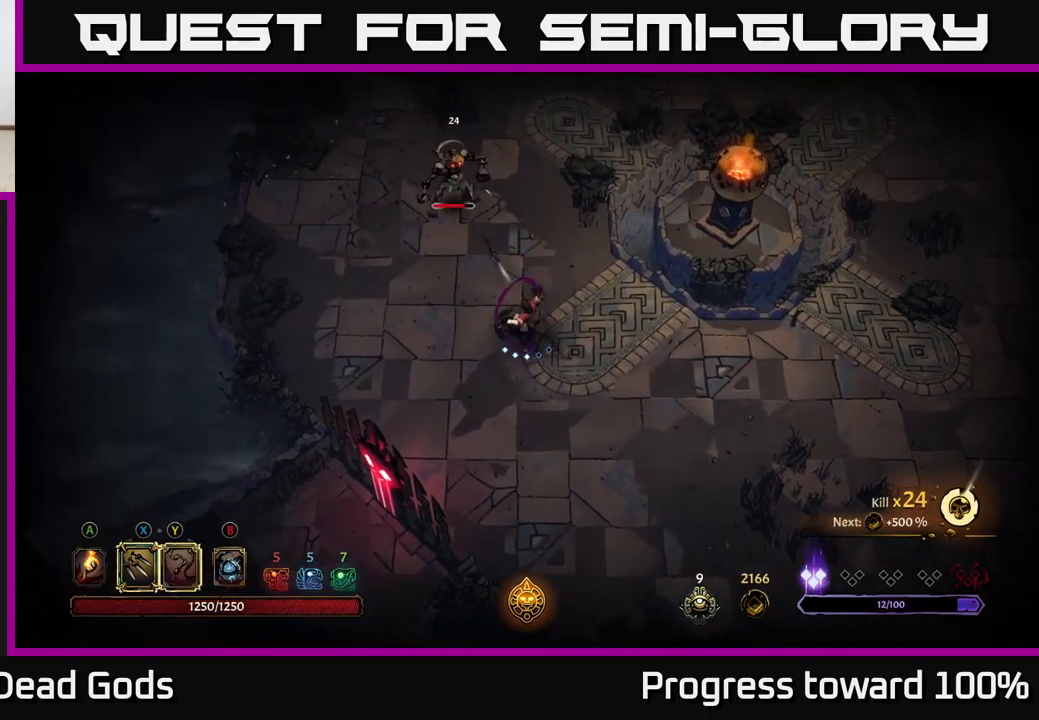
{"buttons": [], "left_stick": "up-left", "right_stick": "center", "events": [[67, "X", "up"], [217, "X", "down"], [317, "X", "up"]]}
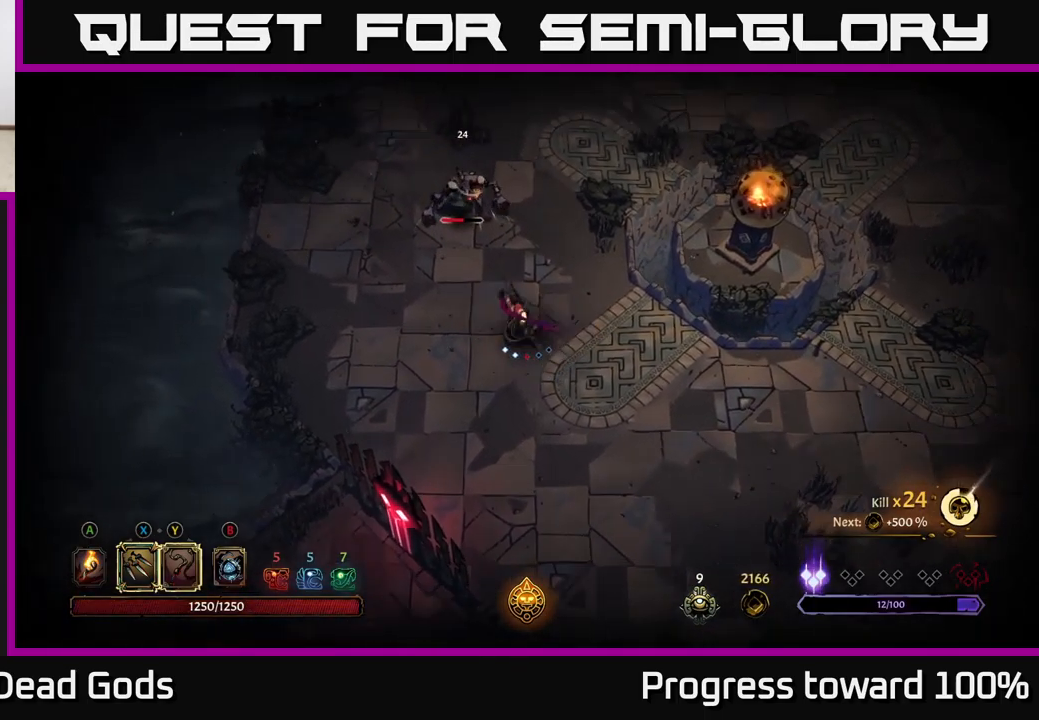
{"buttons": [], "left_stick": "up-left", "right_stick": "center", "events": [[17, "left_stick", "center"], [300, "left_stick", "up"], [333, "X", "down"], [383, "left_stick", "up-left"], [433, "X", "up"]]}
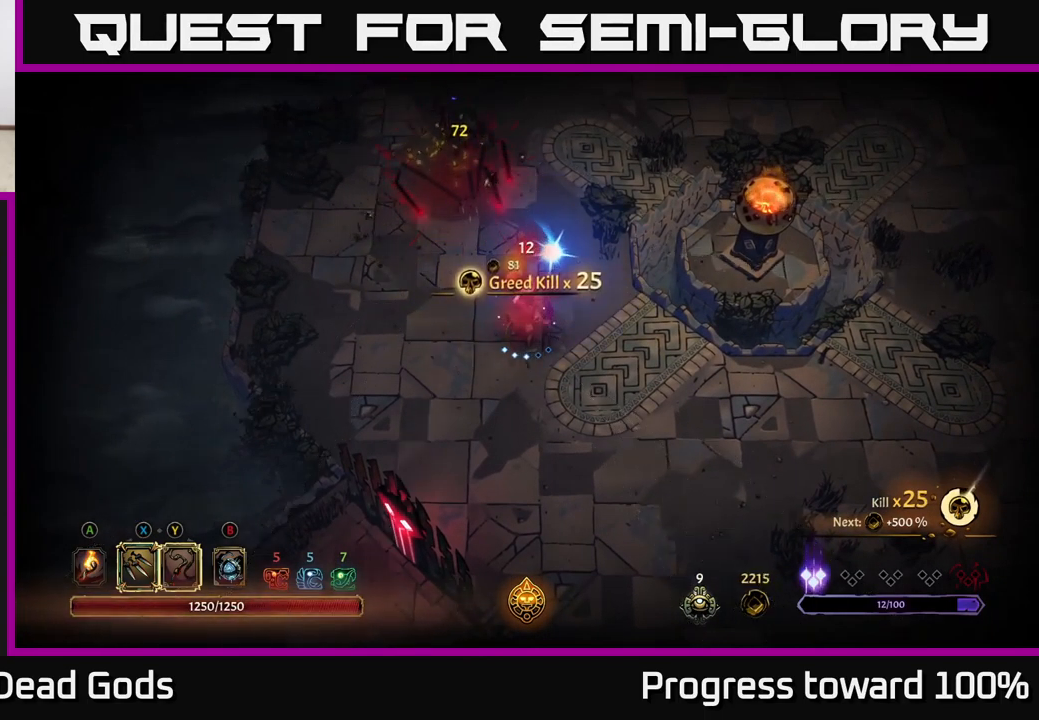
{"buttons": [], "left_stick": "up", "right_stick": "center", "events": [[33, "left_stick", "center"], [167, "left_stick", "up"]]}
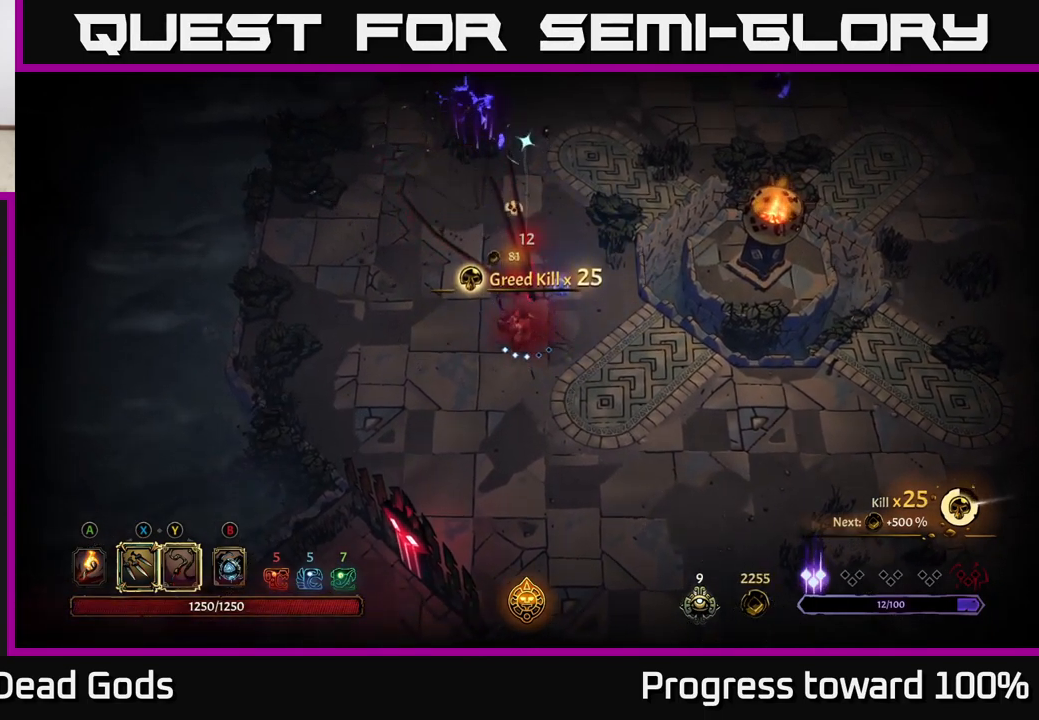
{"buttons": ["X"], "left_stick": "up", "right_stick": "center", "events": [[433, "X", "down"]]}
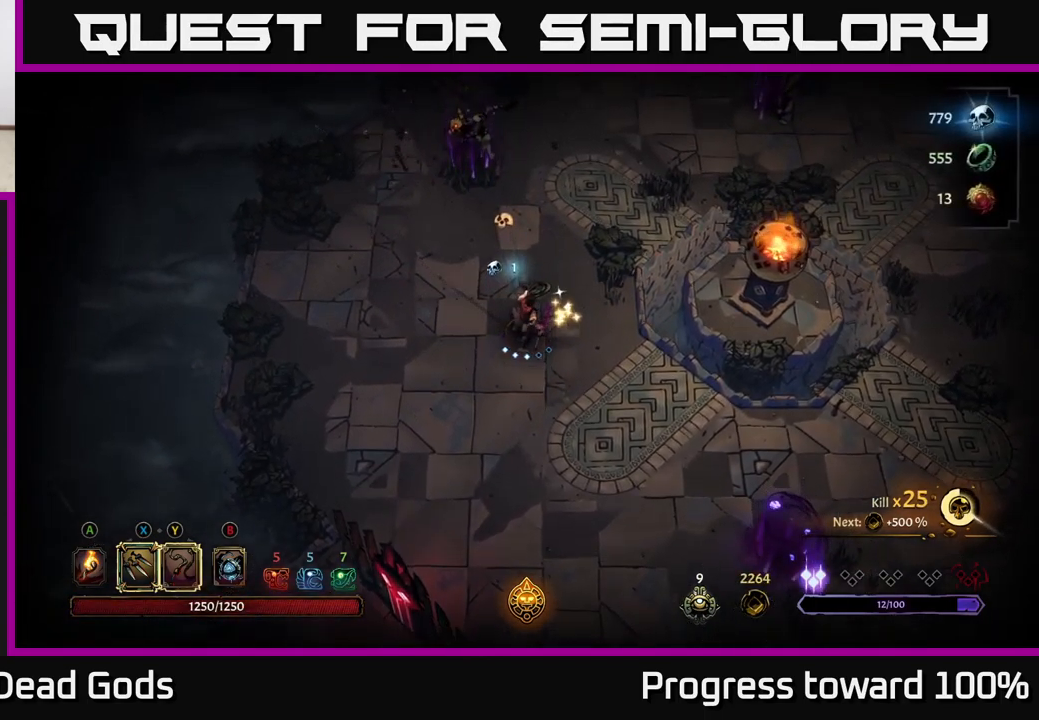
{"buttons": [], "left_stick": "up", "right_stick": "center", "events": [[50, "X", "up"], [283, "X", "down"], [400, "X", "up"]]}
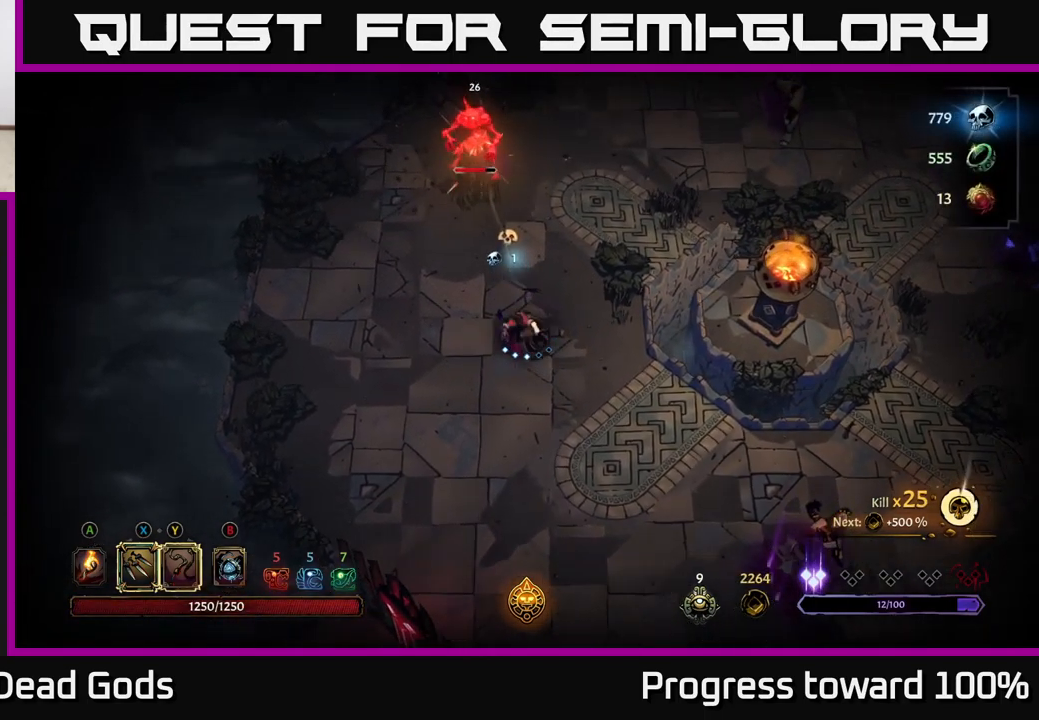
{"buttons": ["X"], "left_stick": "up", "right_stick": "center", "events": [[33, "X", "down"], [150, "X", "up"], [233, "X", "down"], [333, "X", "up"], [417, "X", "down"]]}